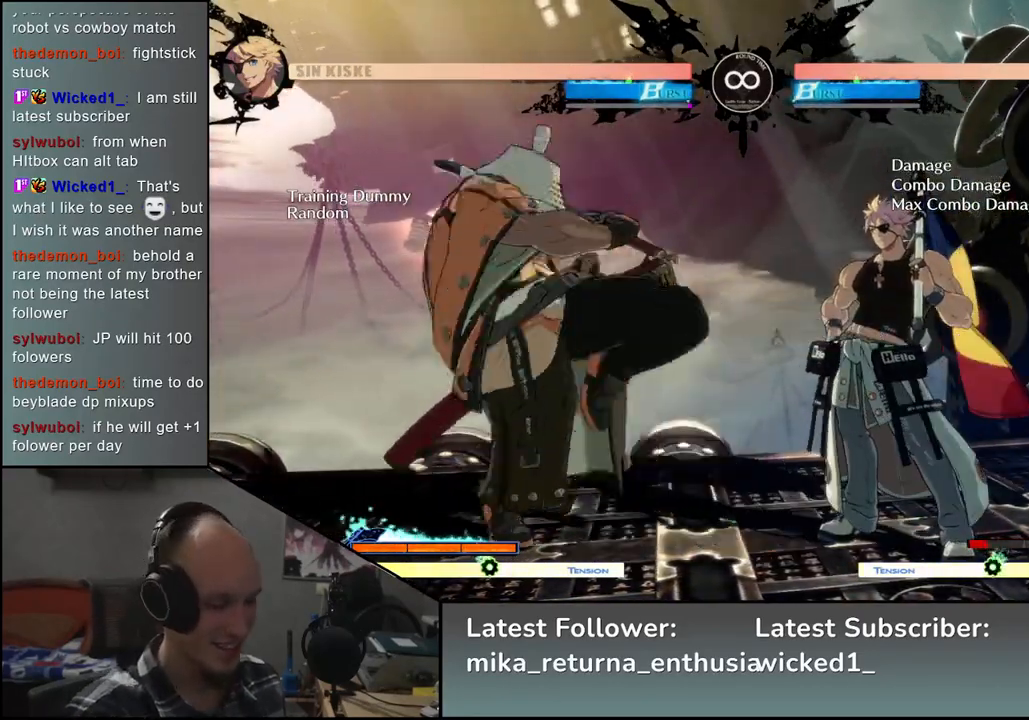
Gameplay with a controller (arcade stick); each line is a JSON object with the inputs held at the frame after it. "events" lists button and stick changes between this image and that frame as [ms after this image, input, new state], when the widget could be followed in between. Not read: L3 R1 R3.
{"buttons": ["START"], "left_stick": "center", "events": [[33, "L2", "up"], [467, "START", "down"]]}
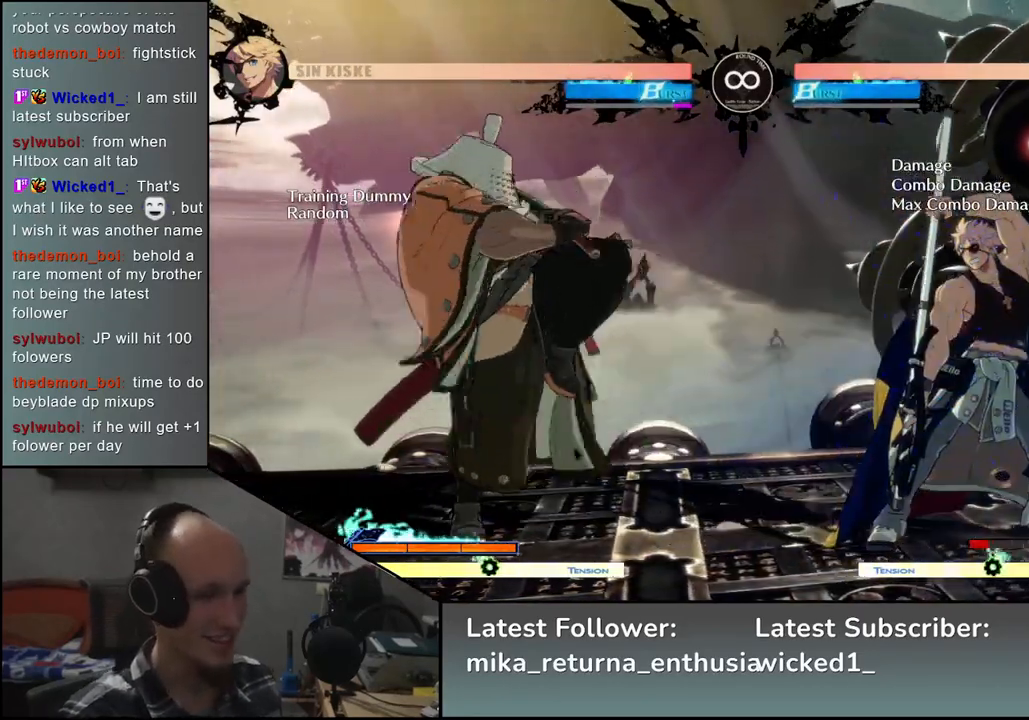
{"buttons": ["START"], "left_stick": "center", "events": [[200, "START", "up"], [367, "START", "down"]]}
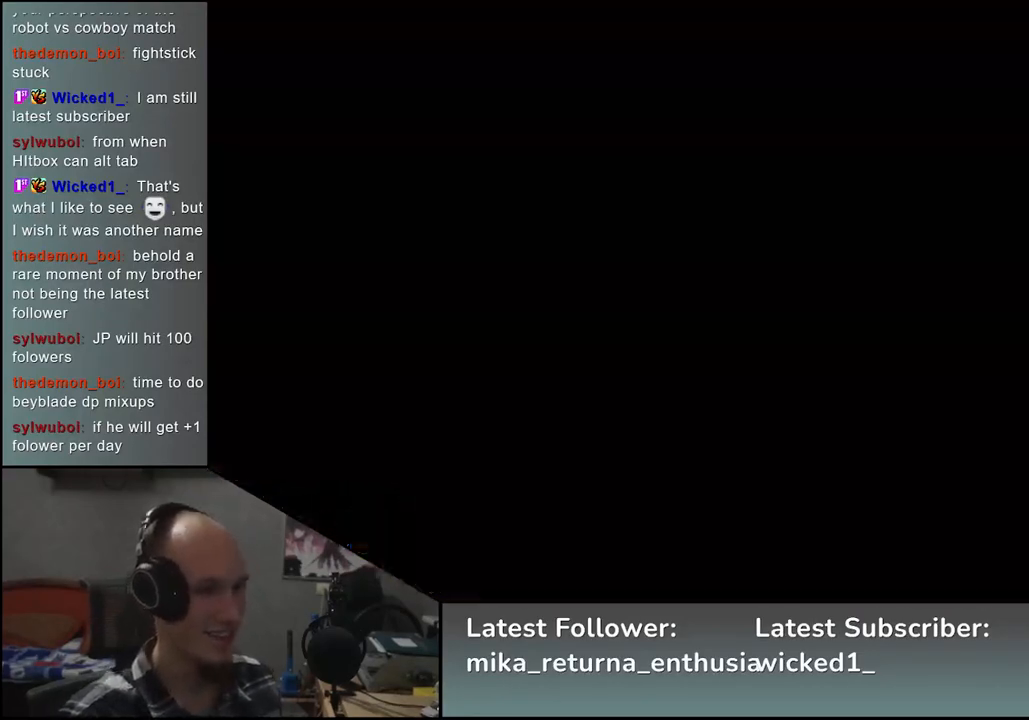
{"buttons": [], "left_stick": "left", "events": [[17, "START", "up"], [400, "left_stick", "left"]]}
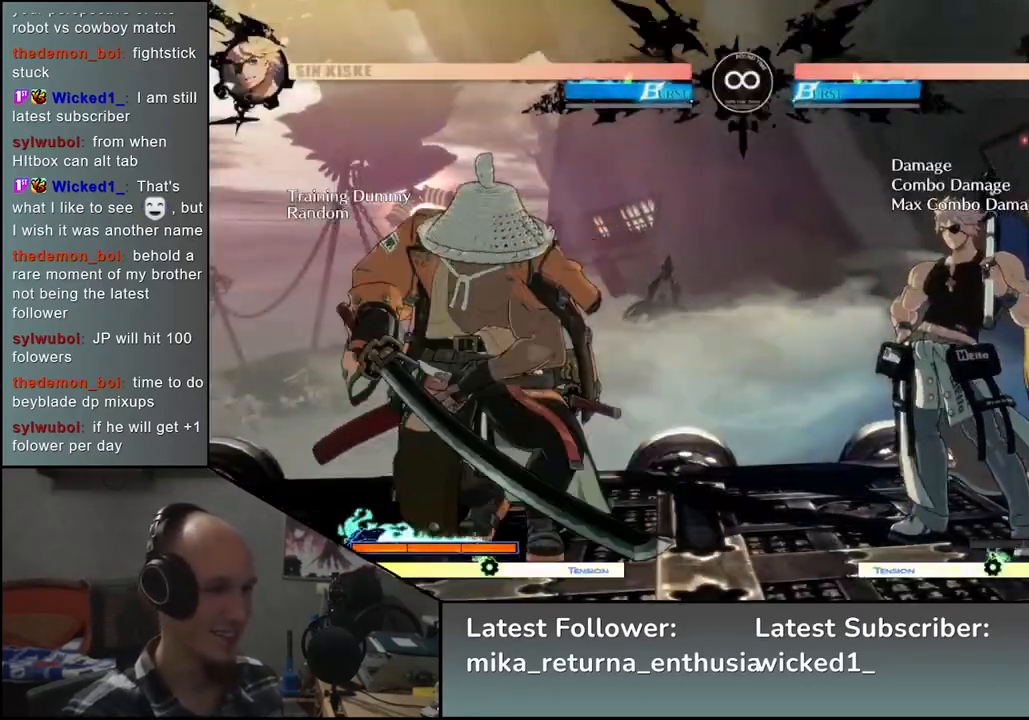
{"buttons": [], "left_stick": "center", "events": [[267, "left_stick", "down"], [333, "left_stick", "right"], [367, "L2", "down"], [417, "left_stick", "center"], [467, "L2", "up"]]}
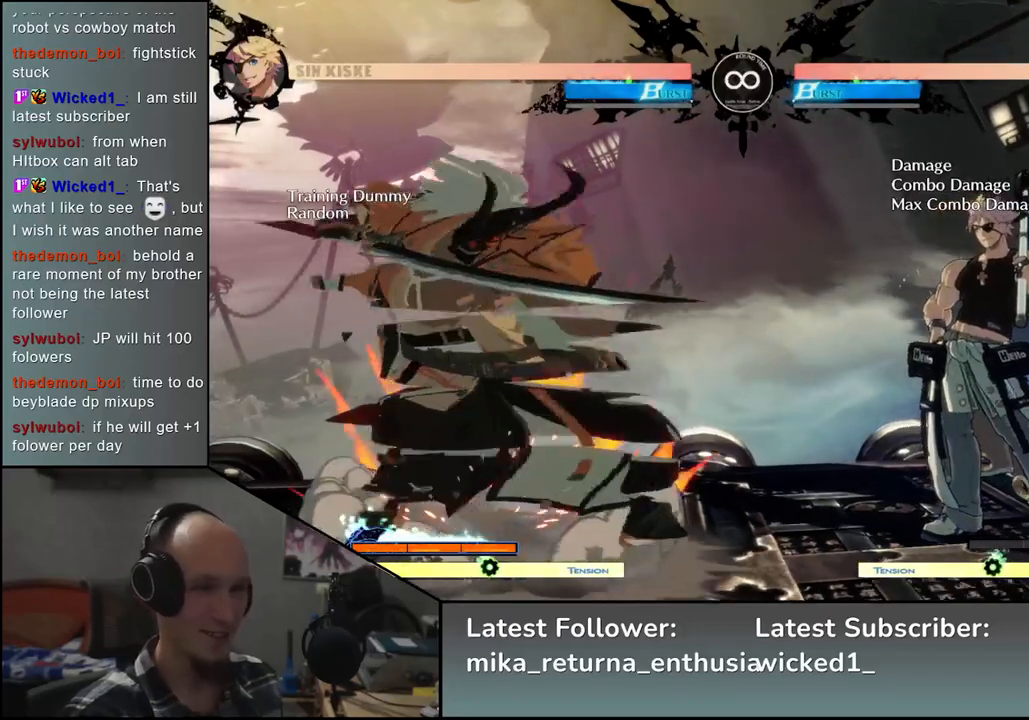
{"buttons": [], "left_stick": "down", "events": [[100, "left_stick", "down-left"], [167, "left_stick", "down"], [267, "L2", "down"], [367, "L2", "up"]]}
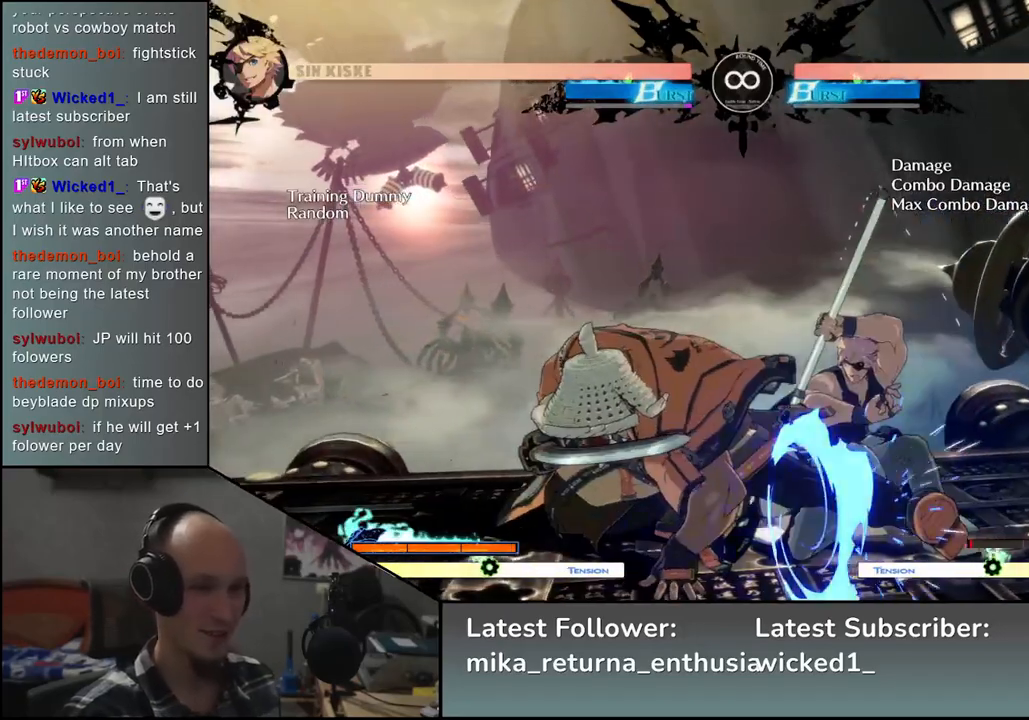
{"buttons": [], "left_stick": "center", "events": [[133, "left_stick", "right"], [217, "left_stick", "down"], [317, "left_stick", "right"], [383, "left_stick", "center"]]}
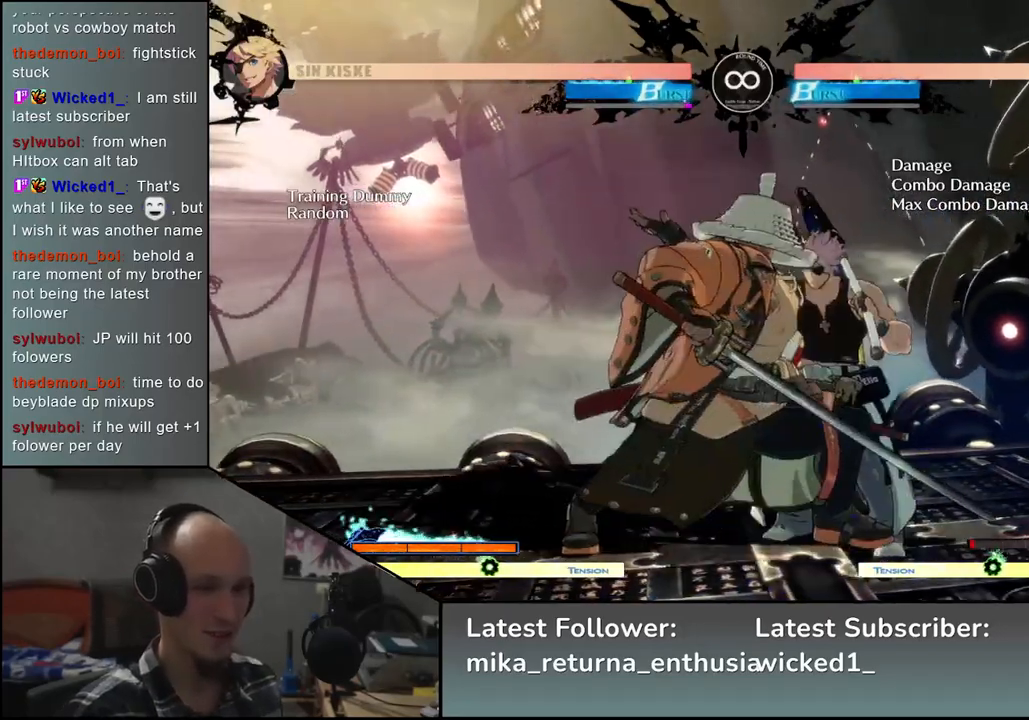
{"buttons": [], "left_stick": "center", "events": []}
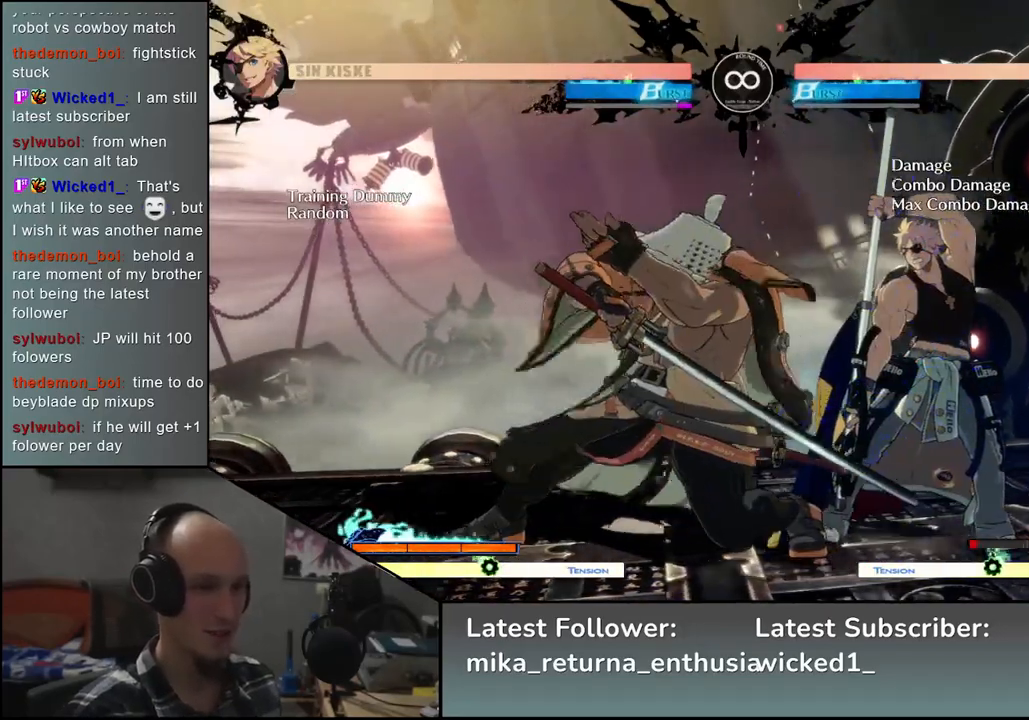
{"buttons": [], "left_stick": "left", "events": [[167, "START", "down"], [317, "START", "up"], [450, "left_stick", "left"]]}
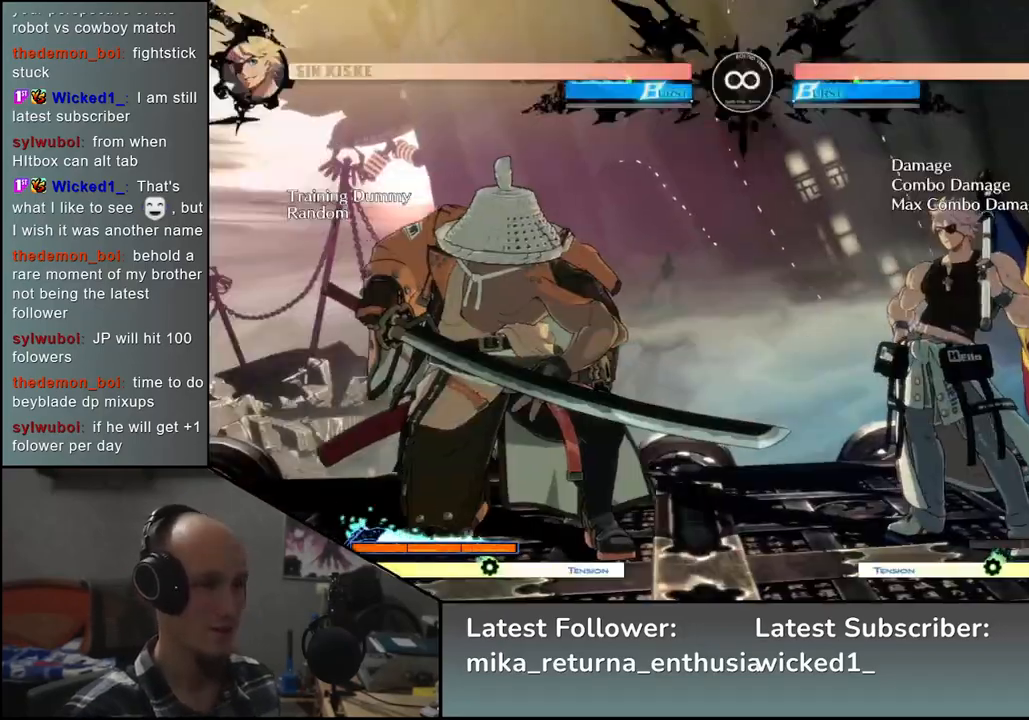
{"buttons": [], "left_stick": "down", "events": [[200, "left_stick", "down"], [283, "left_stick", "right"], [317, "L2", "down"], [383, "L2", "up"], [383, "left_stick", "center"], [500, "left_stick", "down"]]}
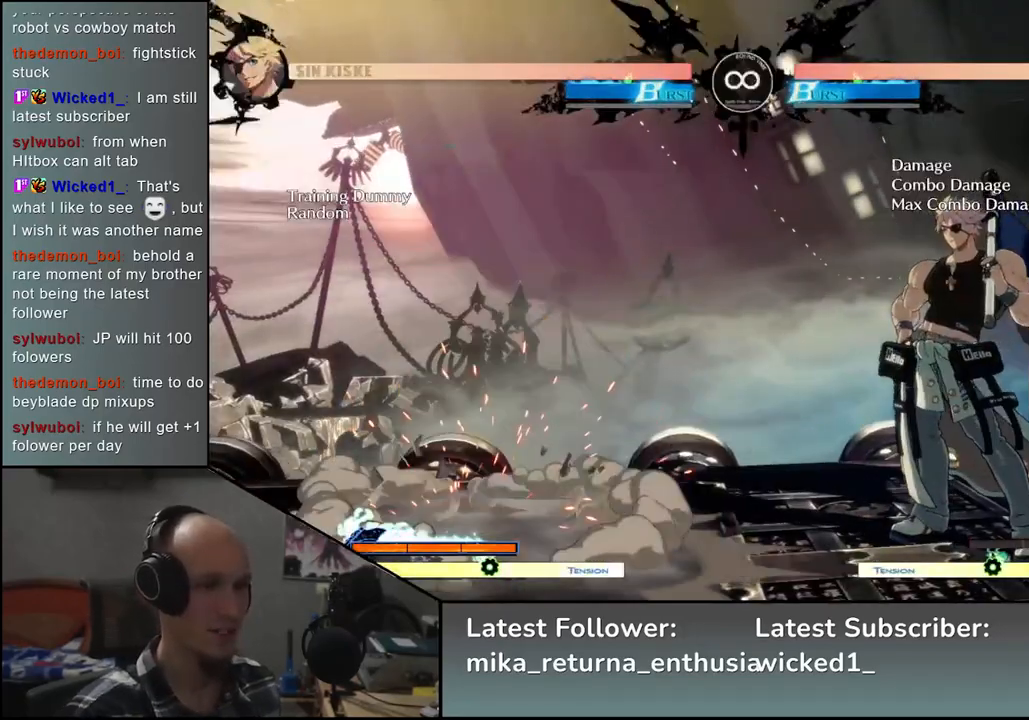
{"buttons": [], "left_stick": "right", "events": [[67, "L2", "down"], [100, "L2", "up"], [200, "L2", "down"], [250, "L2", "up"], [450, "left_stick", "right"]]}
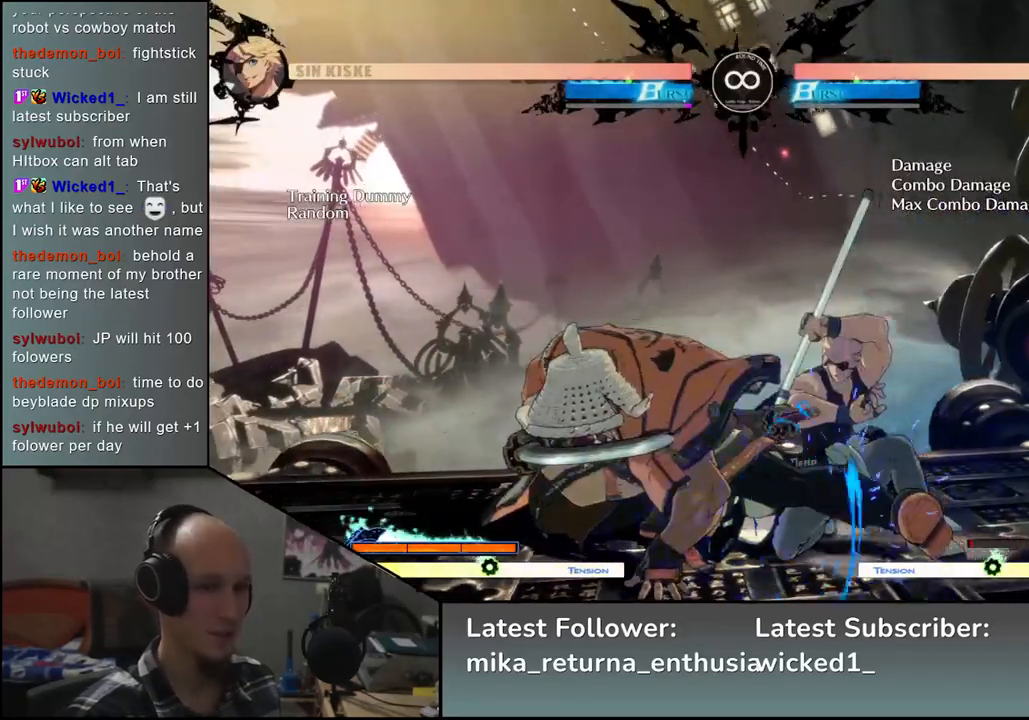
{"buttons": [], "left_stick": "center", "events": [[33, "left_stick", "down"], [133, "left_stick", "right"], [183, "left_stick", "center"]]}
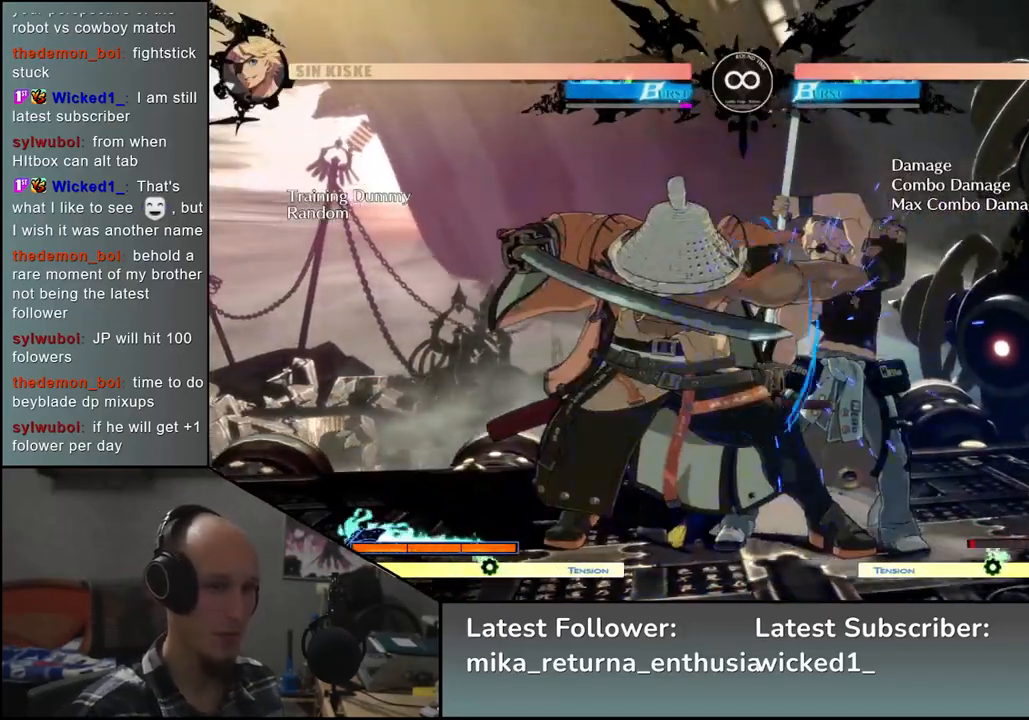
{"buttons": [], "left_stick": "center", "events": [[250, "START", "down"], [417, "START", "up"]]}
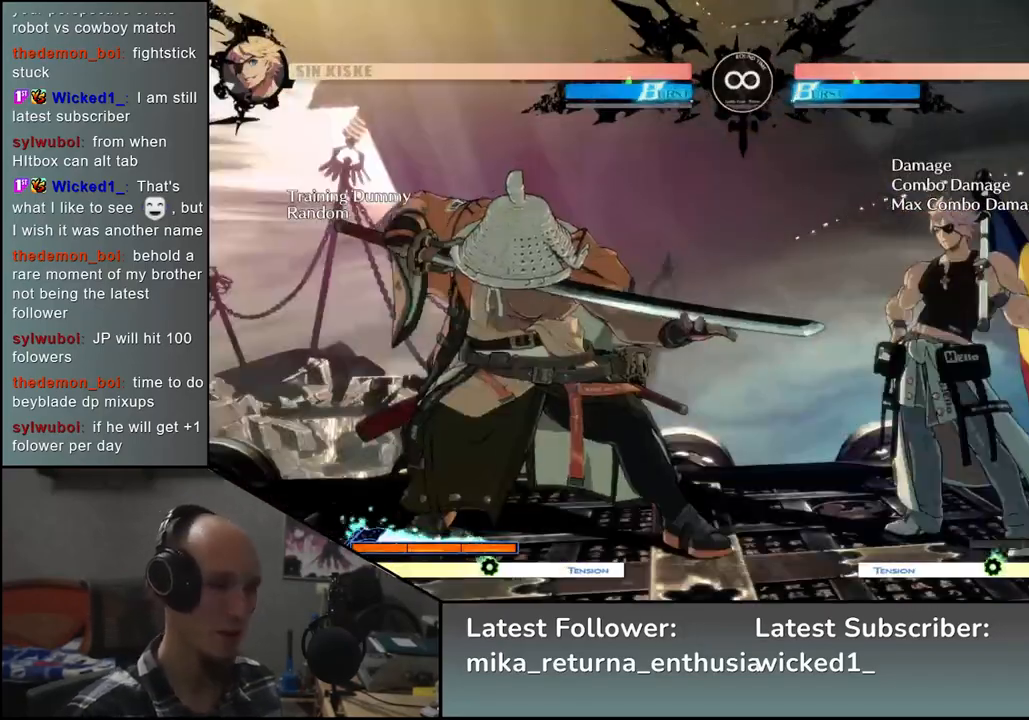
{"buttons": [], "left_stick": "center", "events": [[33, "left_stick", "left"], [300, "left_stick", "down"], [367, "left_stick", "right"], [433, "L2", "down"], [483, "left_stick", "center"], [500, "L2", "up"]]}
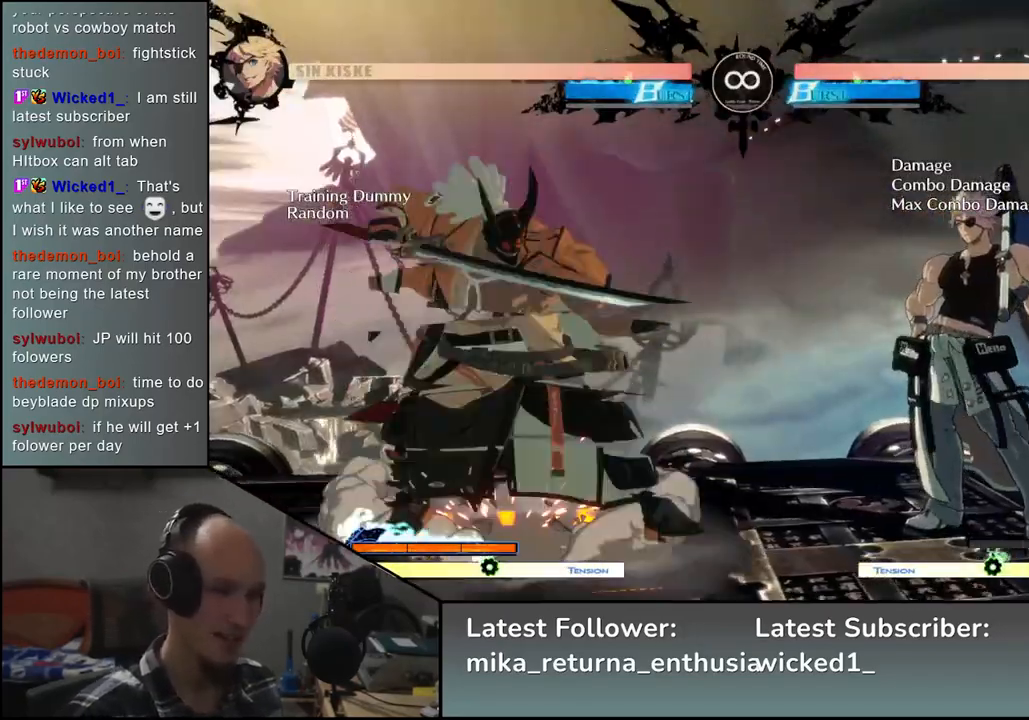
{"buttons": [], "left_stick": "down", "events": [[133, "left_stick", "down"], [200, "L2", "down"], [233, "L2", "up"], [350, "L2", "down"], [417, "L2", "up"]]}
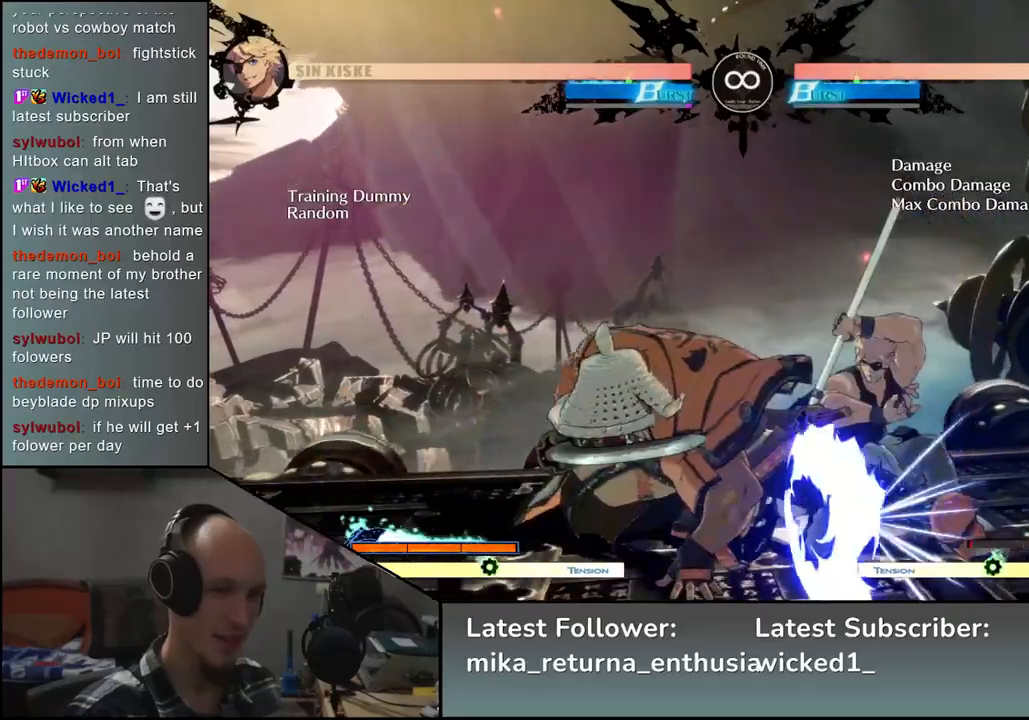
{"buttons": [], "left_stick": "center", "events": [[117, "left_stick", "right"], [200, "left_stick", "down"], [300, "left_stick", "right"], [367, "left_stick", "center"]]}
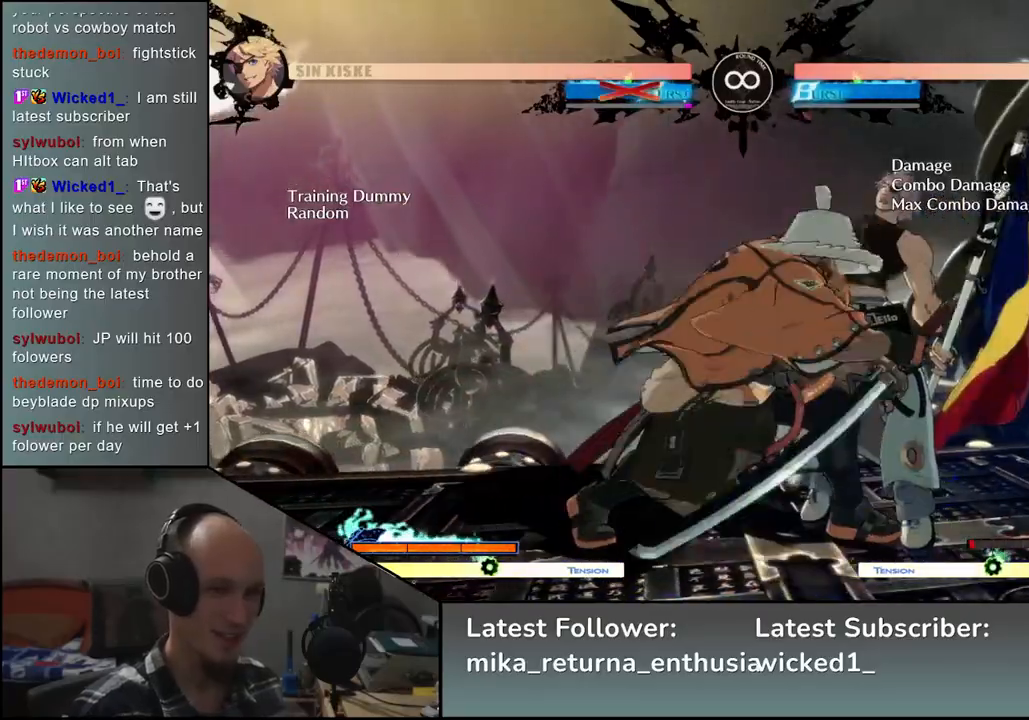
{"buttons": [], "left_stick": "right", "events": [[217, "left_stick", "right"]]}
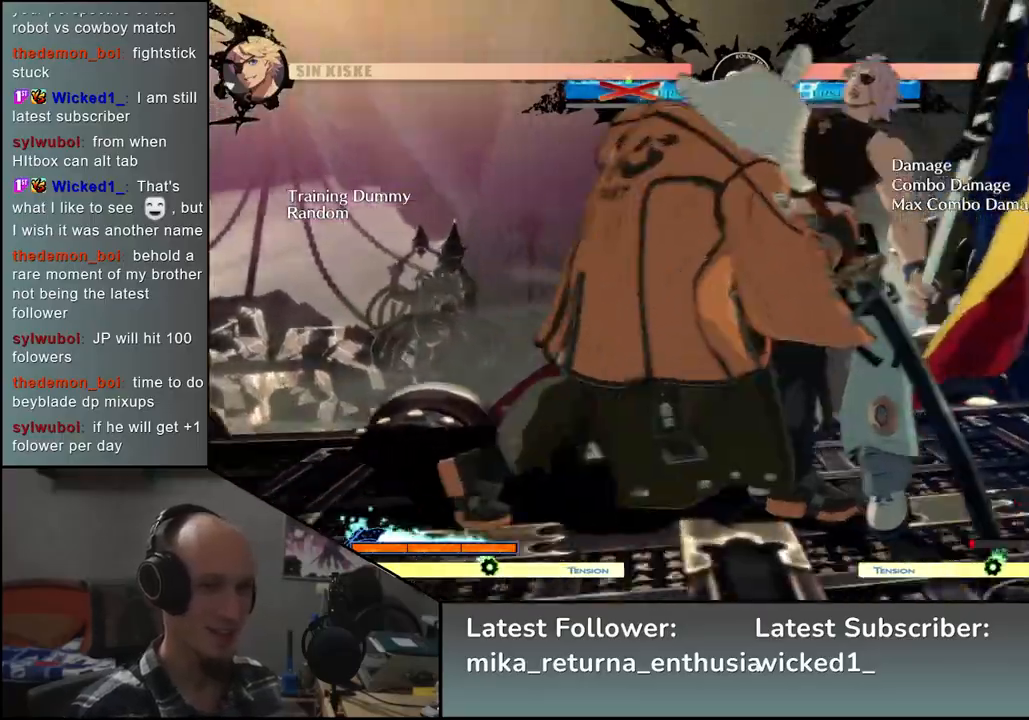
{"buttons": [], "left_stick": "right", "events": [[117, "CROSS", "down"], [117, "R2", "down"], [117, "SQUARE", "down"], [133, "TRIANGLE", "down"], [200, "CROSS", "up"], [317, "TRIANGLE", "up"], [333, "R2", "up"], [333, "SQUARE", "up"]]}
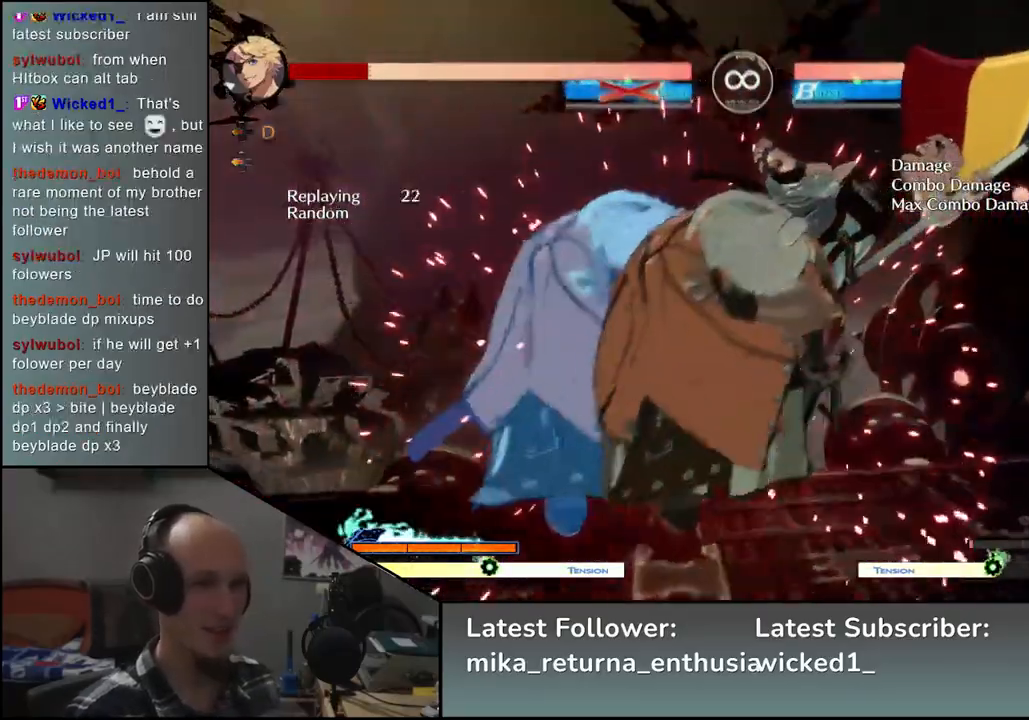
{"buttons": ["SQUARE"], "left_stick": "down", "events": [[50, "left_stick", "center"], [183, "left_stick", "down"], [283, "SQUARE", "down"], [367, "SQUARE", "up"], [467, "SQUARE", "down"]]}
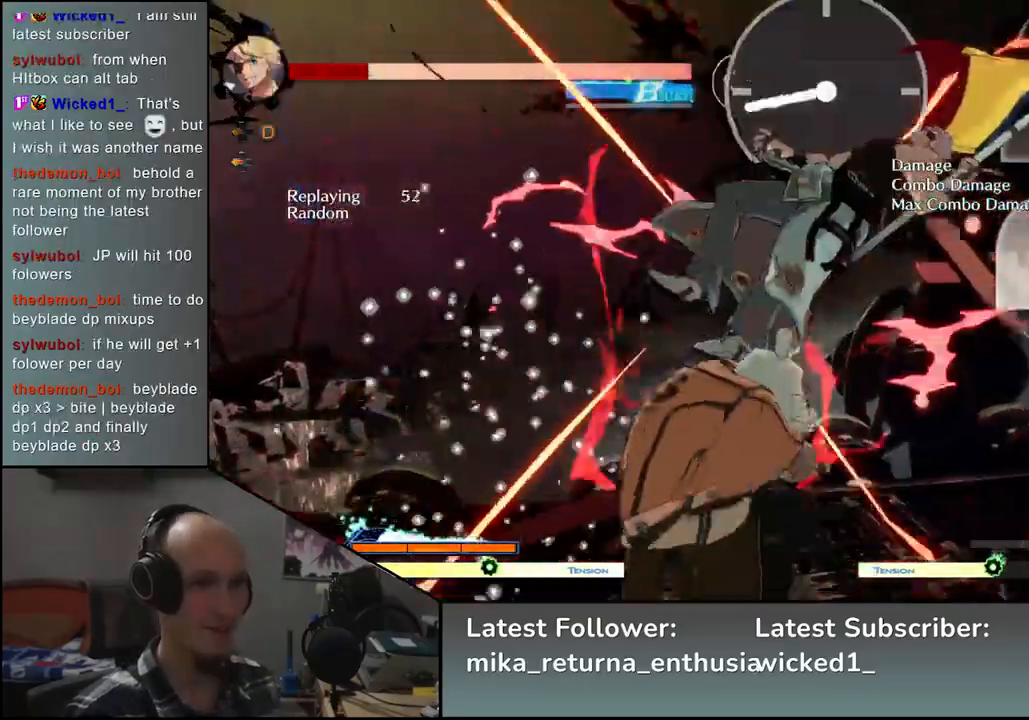
{"buttons": ["L2"], "left_stick": "center", "events": [[67, "SQUARE", "up"], [167, "left_stick", "left"], [317, "left_stick", "down"], [400, "left_stick", "right"], [450, "L2", "down"], [483, "left_stick", "center"]]}
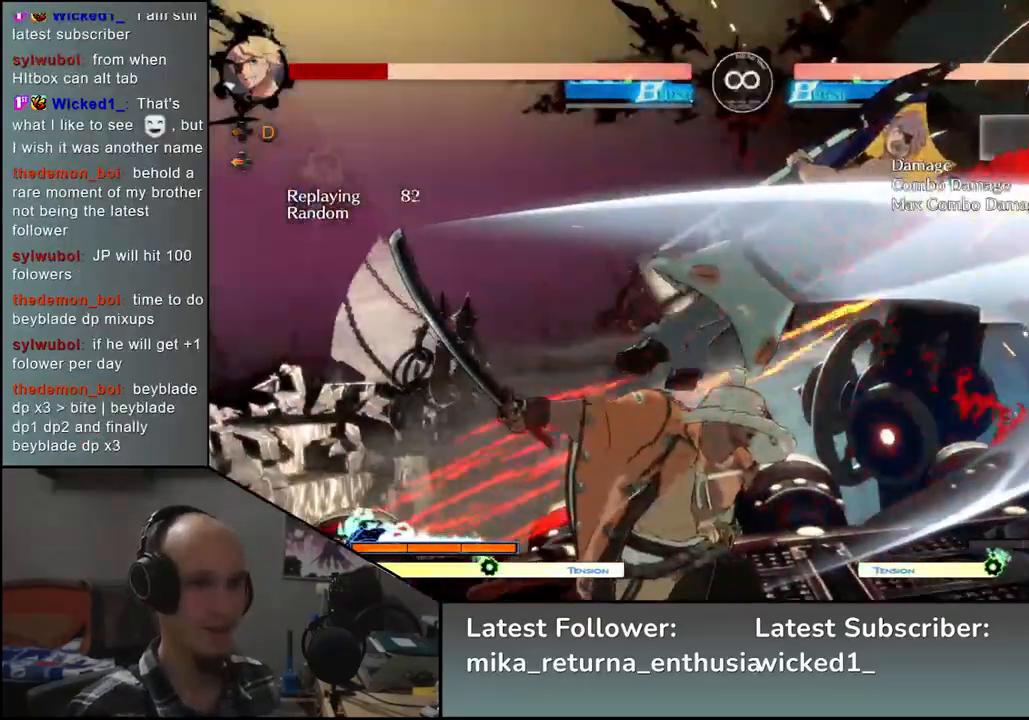
{"buttons": ["SQUARE"], "left_stick": "center", "events": [[33, "L2", "up"], [100, "left_stick", "down-left"], [183, "left_stick", "down-right"], [400, "SQUARE", "down"], [483, "left_stick", "center"]]}
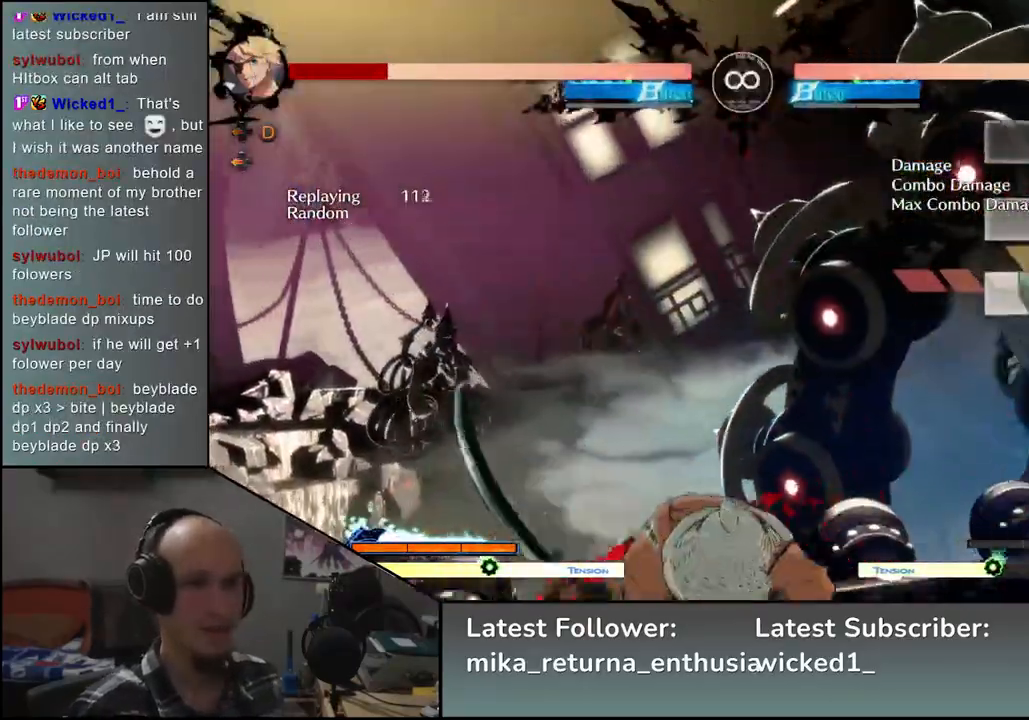
{"buttons": [], "left_stick": "center", "events": [[33, "SQUARE", "up"], [33, "left_stick", "left"], [117, "left_stick", "down"], [183, "left_stick", "right"], [233, "L2", "down"], [267, "left_stick", "center"], [317, "L2", "up"]]}
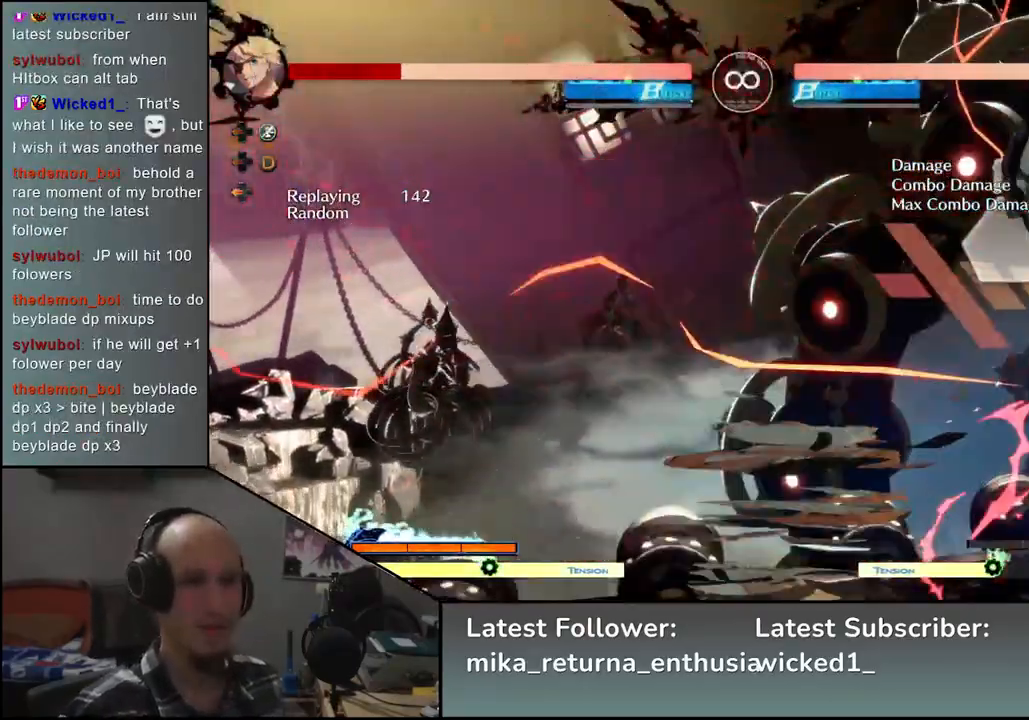
{"buttons": [], "left_stick": "center", "events": [[167, "TRIANGLE", "down"], [250, "TRIANGLE", "up"]]}
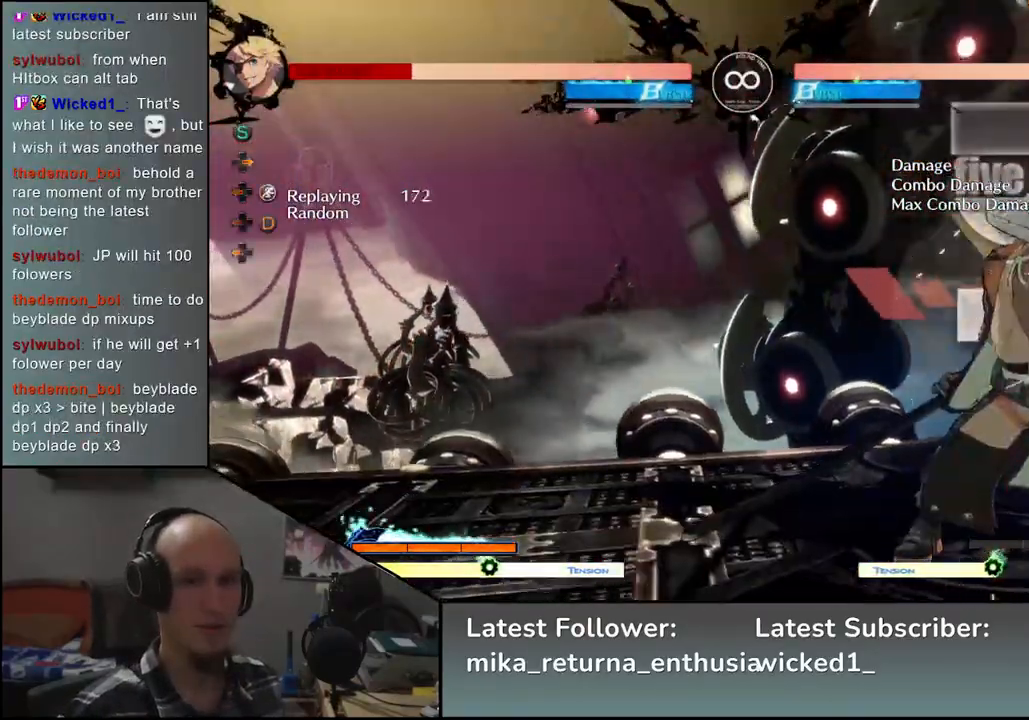
{"buttons": [], "left_stick": "center", "events": [[317, "TRIANGLE", "down"], [400, "TRIANGLE", "up"]]}
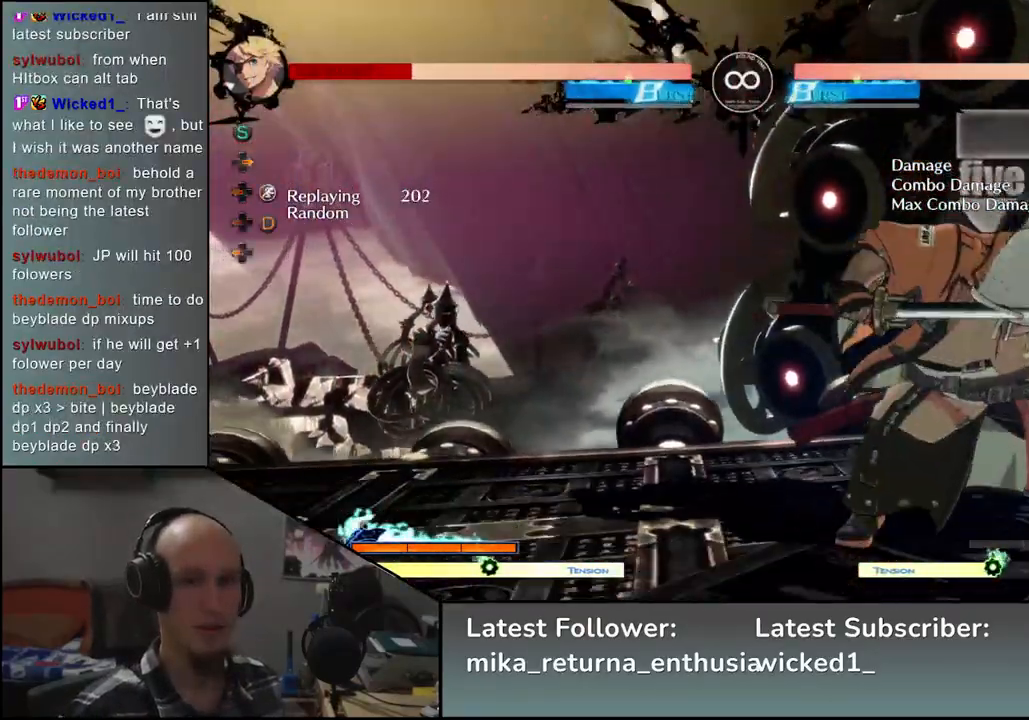
{"buttons": [], "left_stick": "center", "events": [[200, "TRIANGLE", "down"], [300, "TRIANGLE", "up"]]}